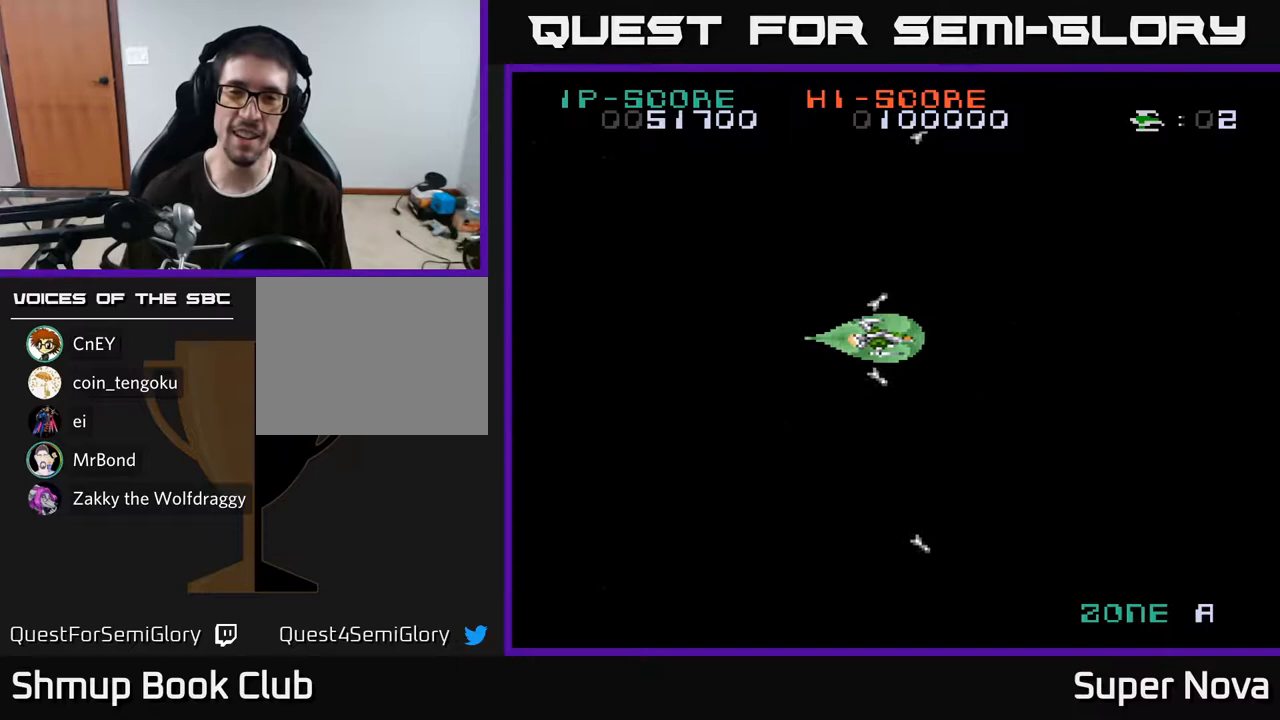
Gameplay with a controller (Xbox layout); each line is a JSON object with the inputs held at the frame after it. "events" lists button and stick changes between this image and that frame as [ms after this image, input, new state], when the widget could be followed in between. Not read: left_stick.
{"buttons": [], "right_stick": "center", "events": [[50, "A", "up"], [183, "DPAD_DOWN", "down"], [233, "A", "down"], [350, "A", "up"], [350, "DPAD_DOWN", "up"], [450, "DPAD_RIGHT", "up"]]}
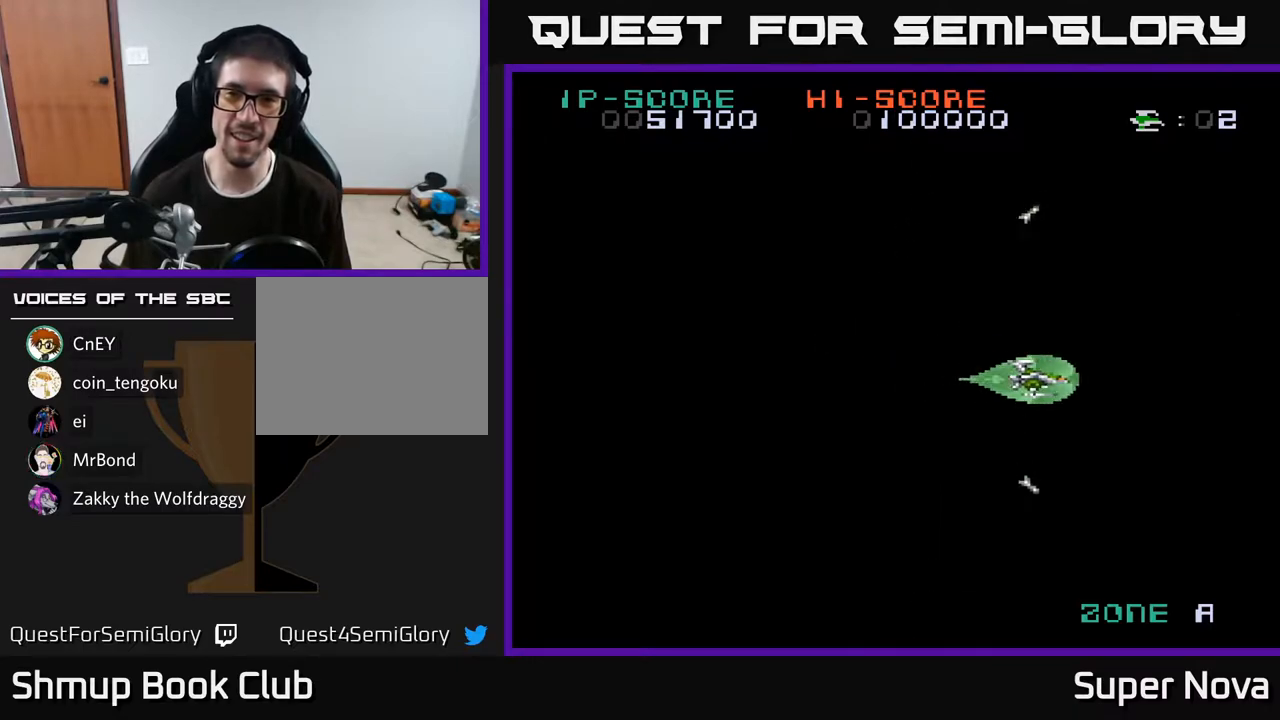
{"buttons": ["A"], "right_stick": "center", "events": [[17, "A", "down"], [167, "A", "up"], [200, "DPAD_UP", "down"], [300, "DPAD_LEFT", "down"], [317, "DPAD_UP", "up"], [367, "A", "down"], [417, "DPAD_LEFT", "up"]]}
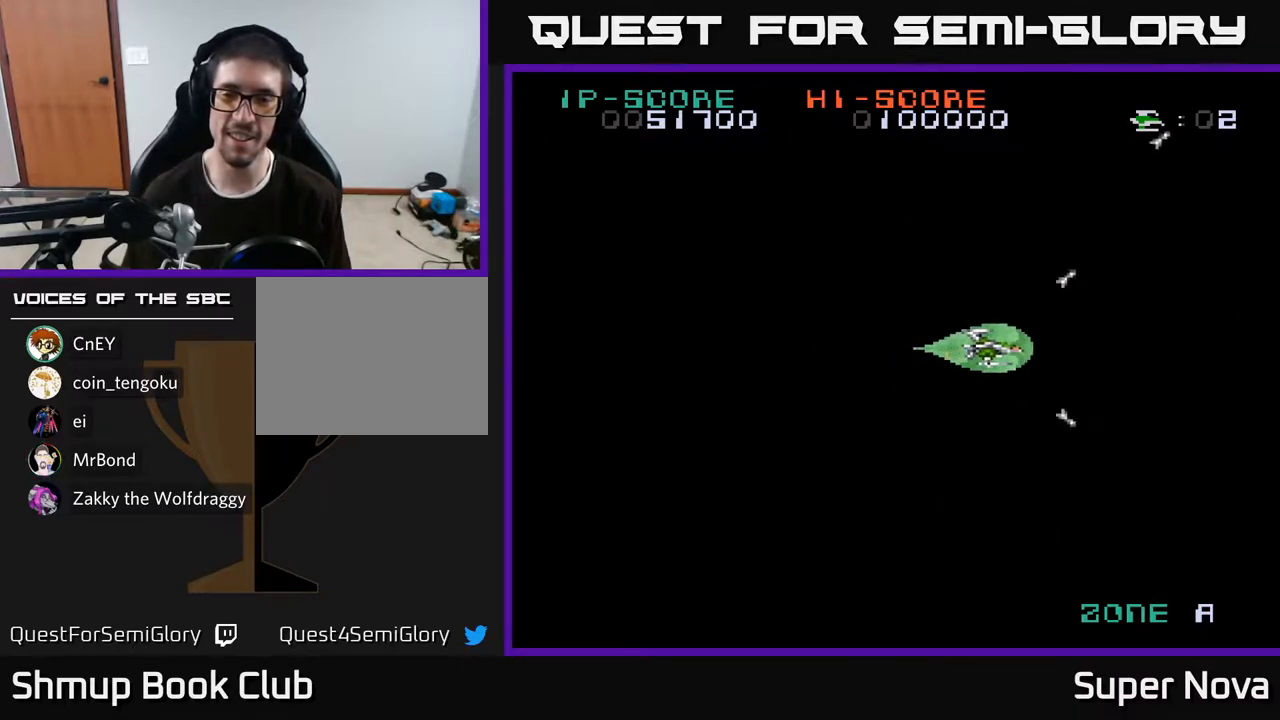
{"buttons": ["A"], "right_stick": "center", "events": [[17, "A", "up"], [150, "A", "down"], [300, "DPAD_DOWN", "down"], [317, "A", "up"], [333, "DPAD_DOWN", "up"], [400, "A", "down"]]}
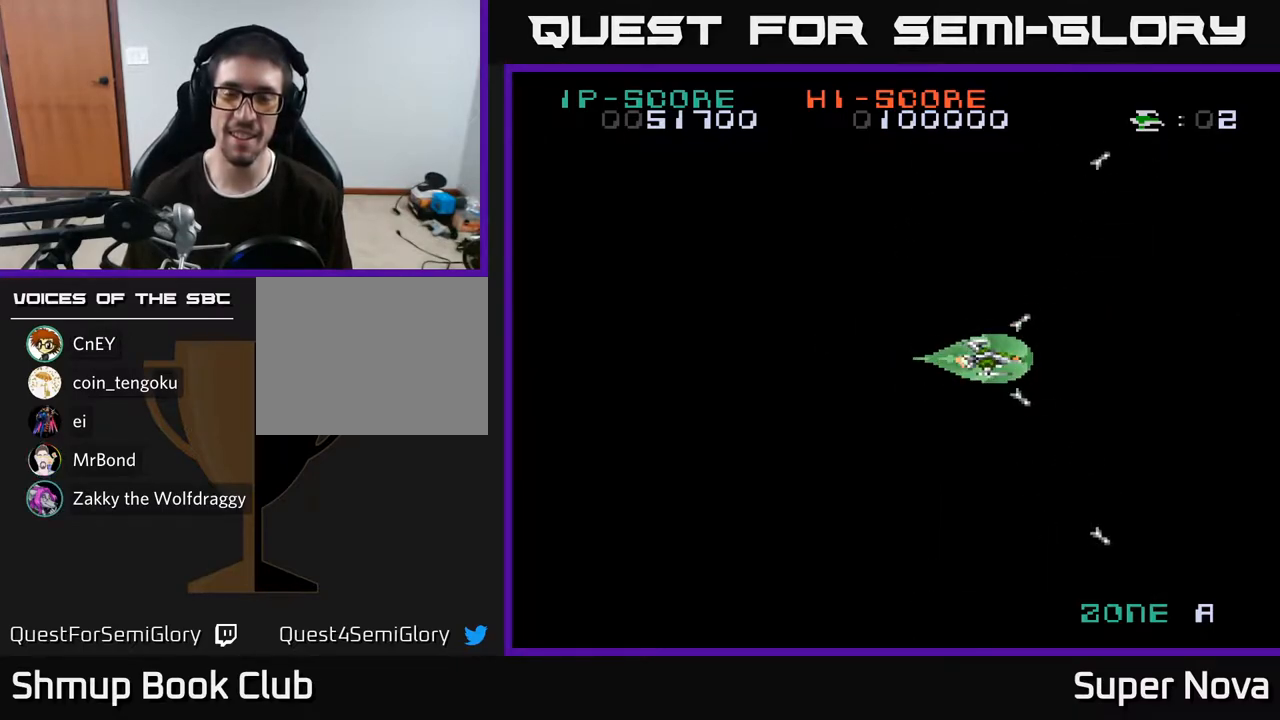
{"buttons": [], "right_stick": "center", "events": [[67, "A", "up"], [233, "A", "down"], [417, "A", "up"]]}
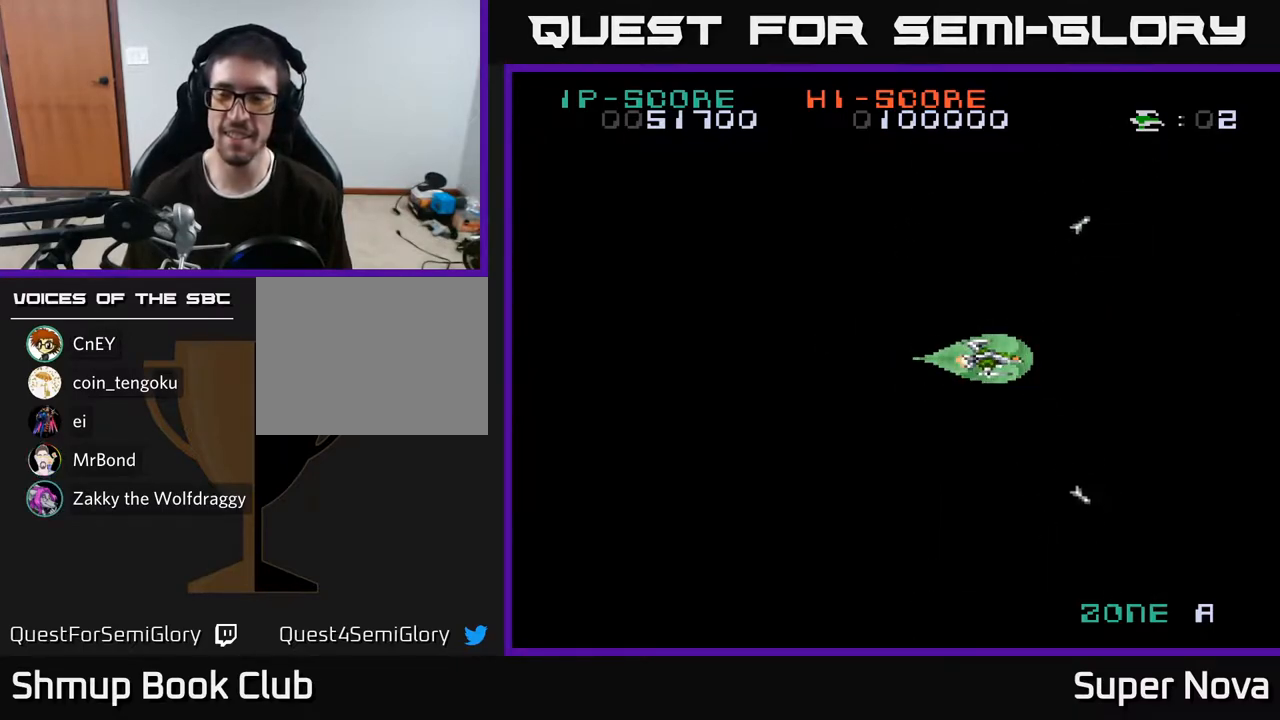
{"buttons": ["A"], "right_stick": "center", "events": [[383, "A", "down"]]}
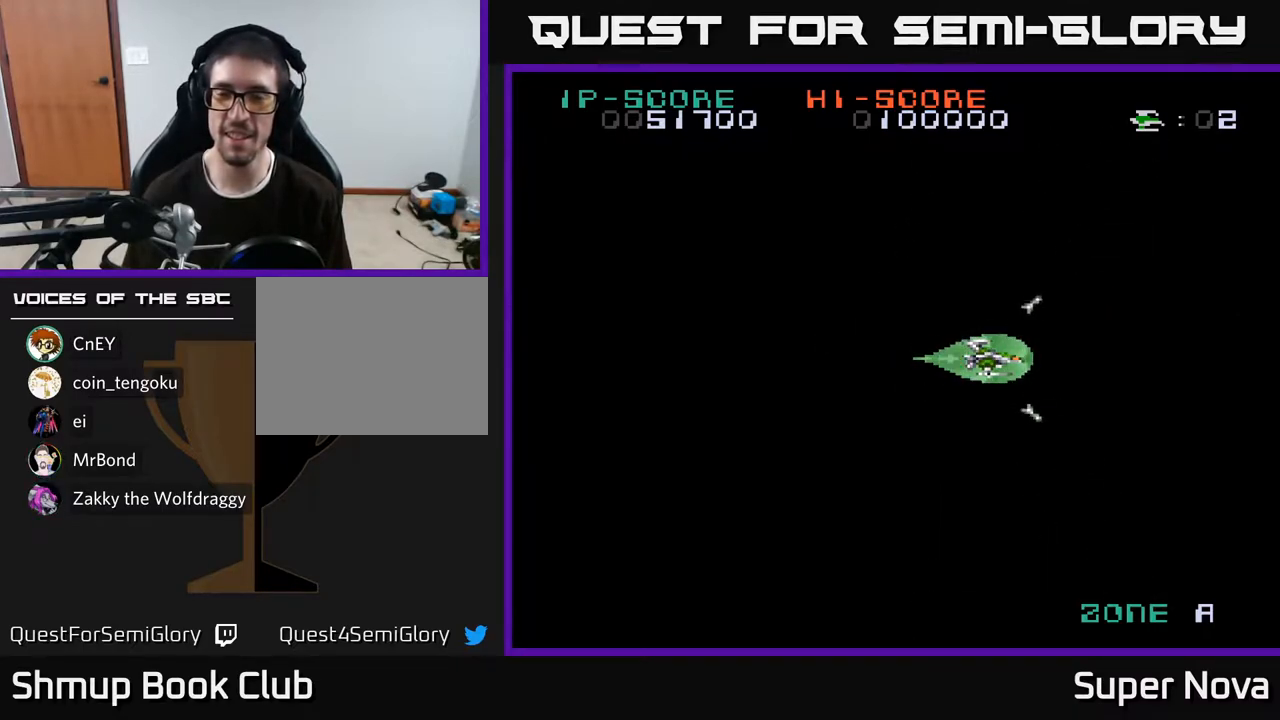
{"buttons": ["A", "DPAD_LEFT"], "right_stick": "center", "events": [[33, "DPAD_LEFT", "down"], [50, "A", "up"], [200, "A", "down"], [333, "A", "up"], [483, "A", "down"]]}
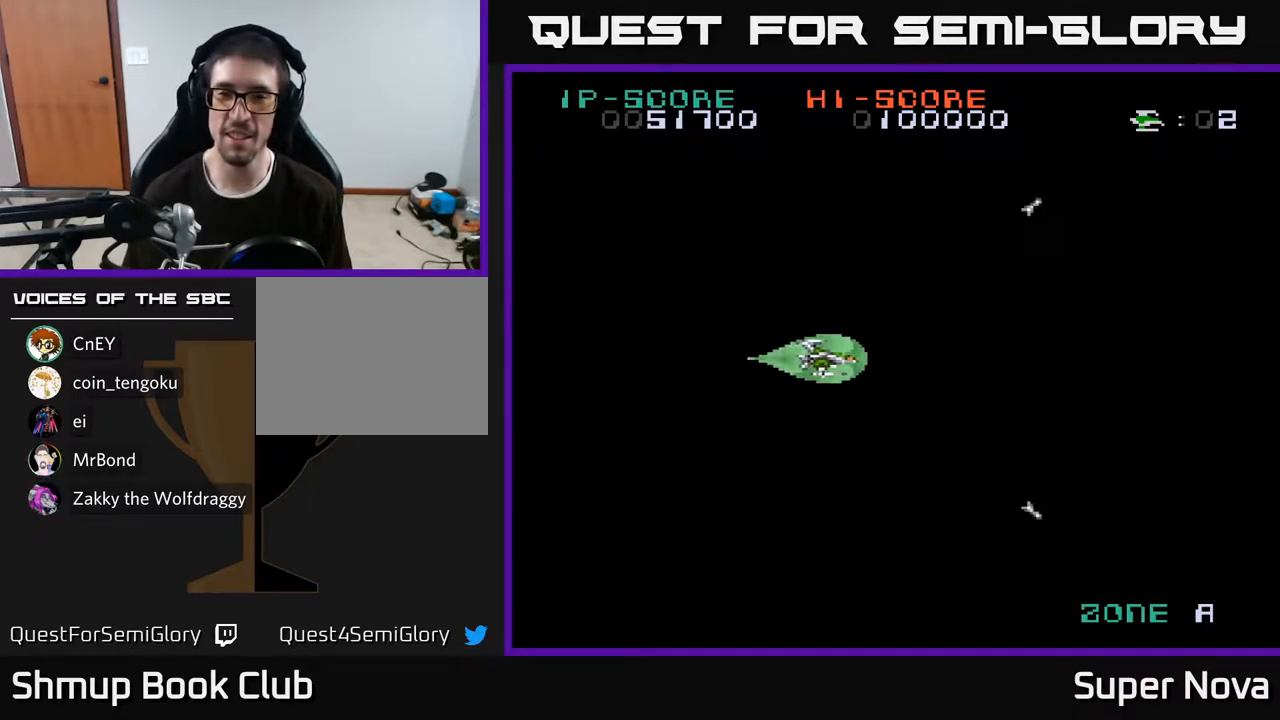
{"buttons": ["A", "DPAD_LEFT"], "right_stick": "center", "events": [[67, "A", "up"], [217, "A", "down"], [350, "A", "up"], [500, "A", "down"]]}
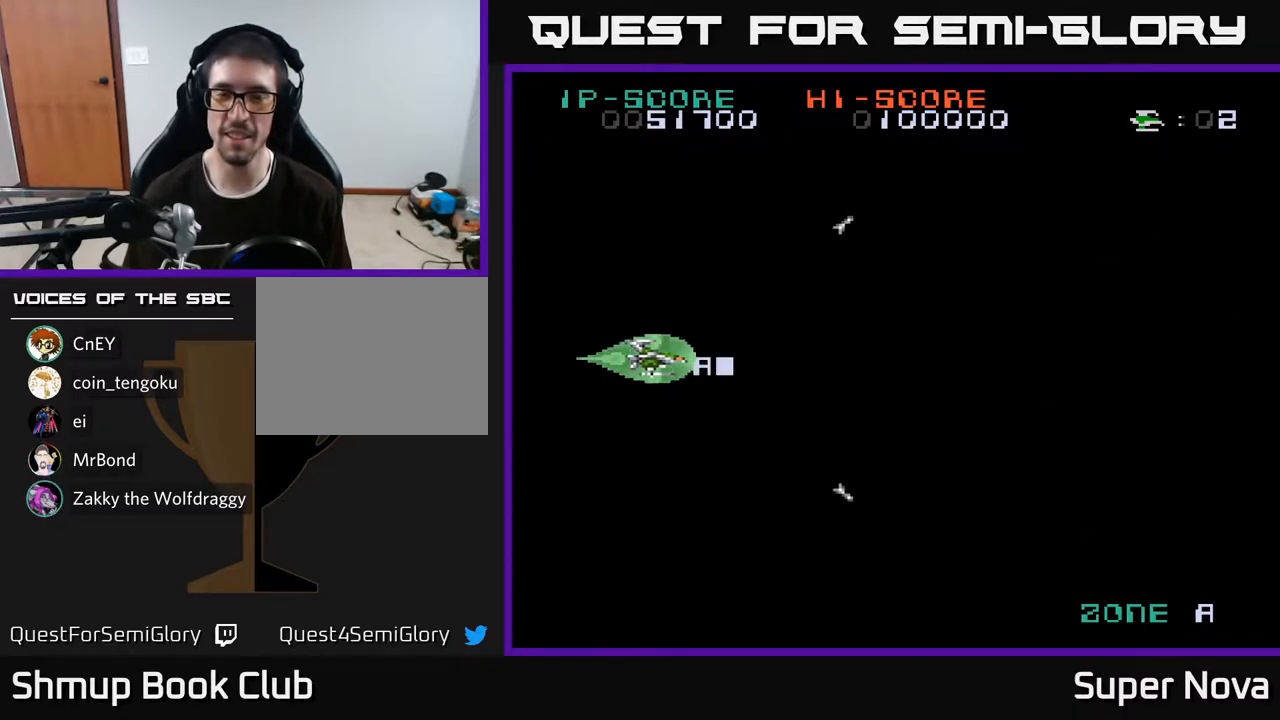
{"buttons": ["DPAD_RIGHT"], "right_stick": "center", "events": [[83, "A", "up"], [83, "DPAD_LEFT", "up"], [133, "DPAD_RIGHT", "down"], [267, "A", "down"], [400, "A", "up"]]}
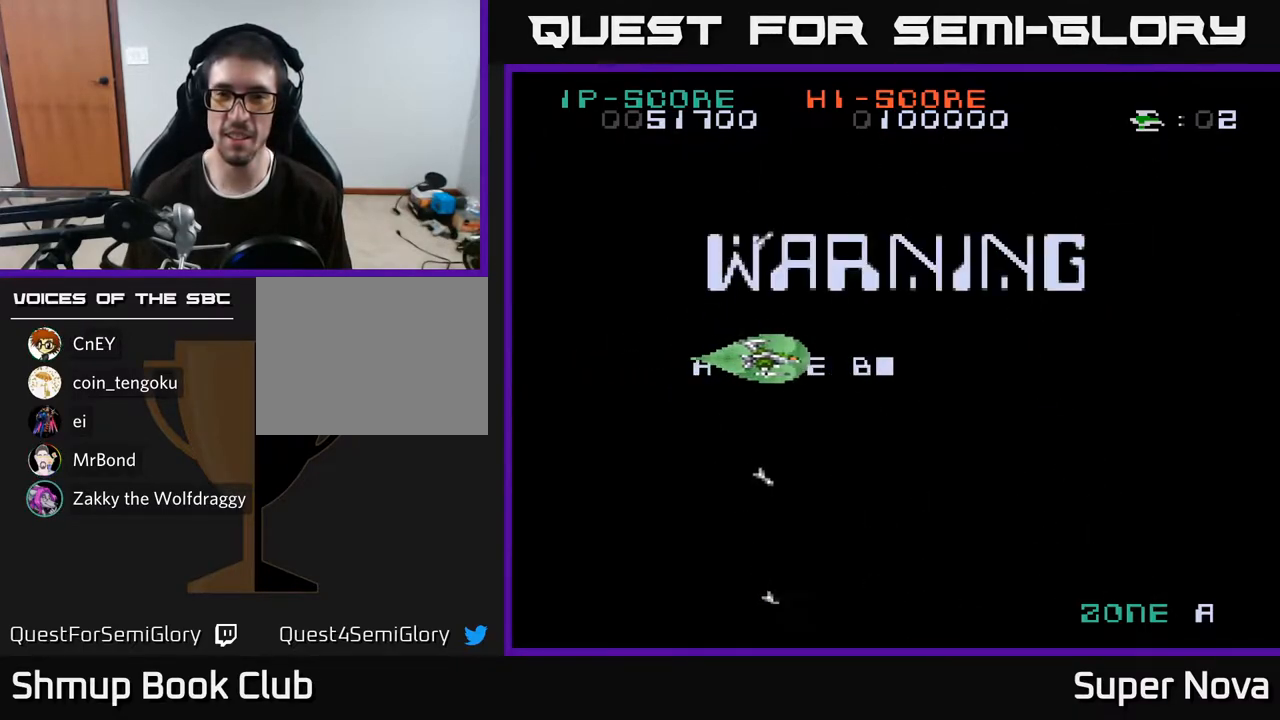
{"buttons": ["DPAD_LEFT"], "right_stick": "center", "events": [[400, "DPAD_RIGHT", "up"], [450, "DPAD_LEFT", "down"]]}
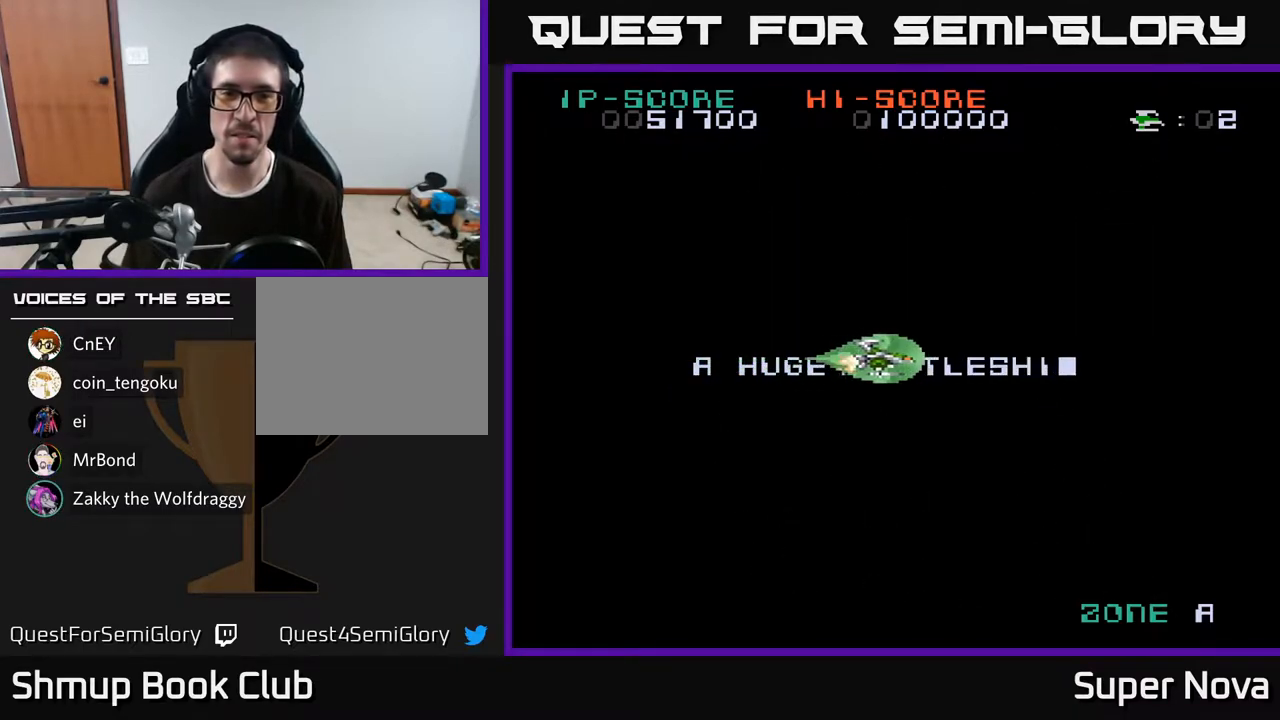
{"buttons": [], "right_stick": "center", "events": [[17, "X", "down"], [50, "X", "up"], [150, "DPAD_LEFT", "up"], [150, "X", "down"], [233, "X", "up"], [333, "X", "down"], [433, "X", "up"]]}
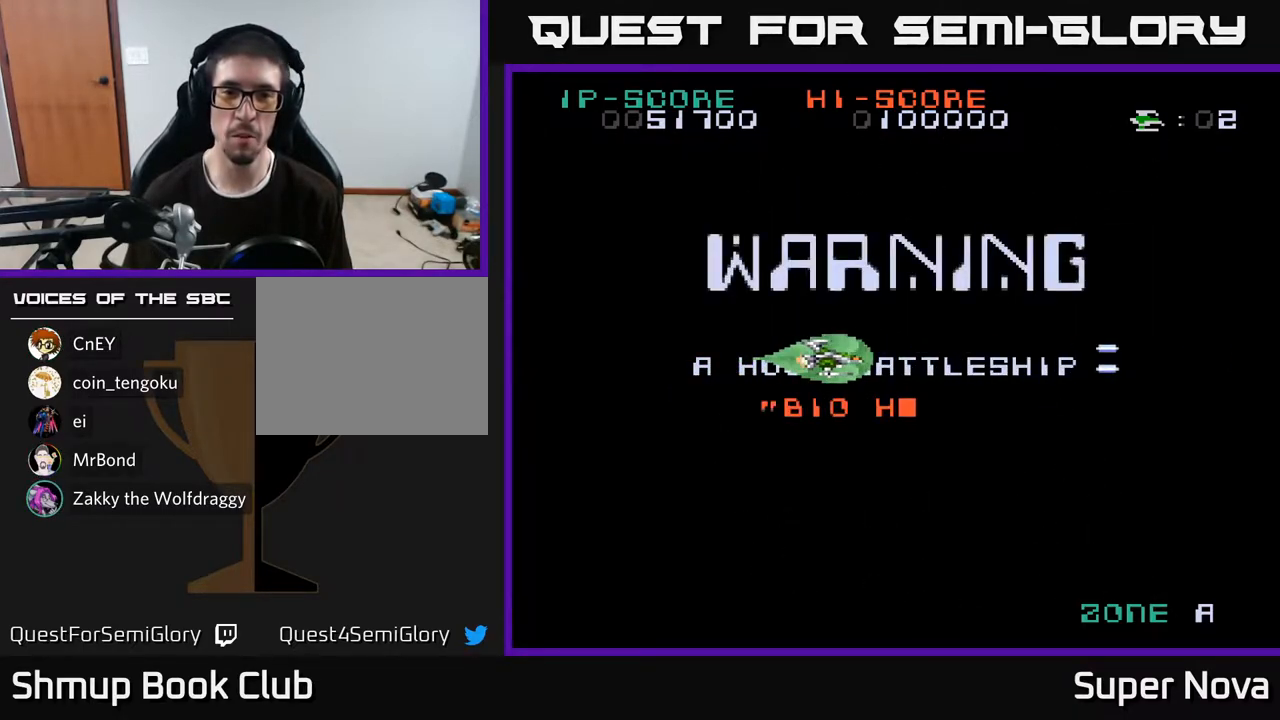
{"buttons": ["X"], "right_stick": "center", "events": [[50, "X", "down"], [367, "X", "up"], [450, "X", "down"]]}
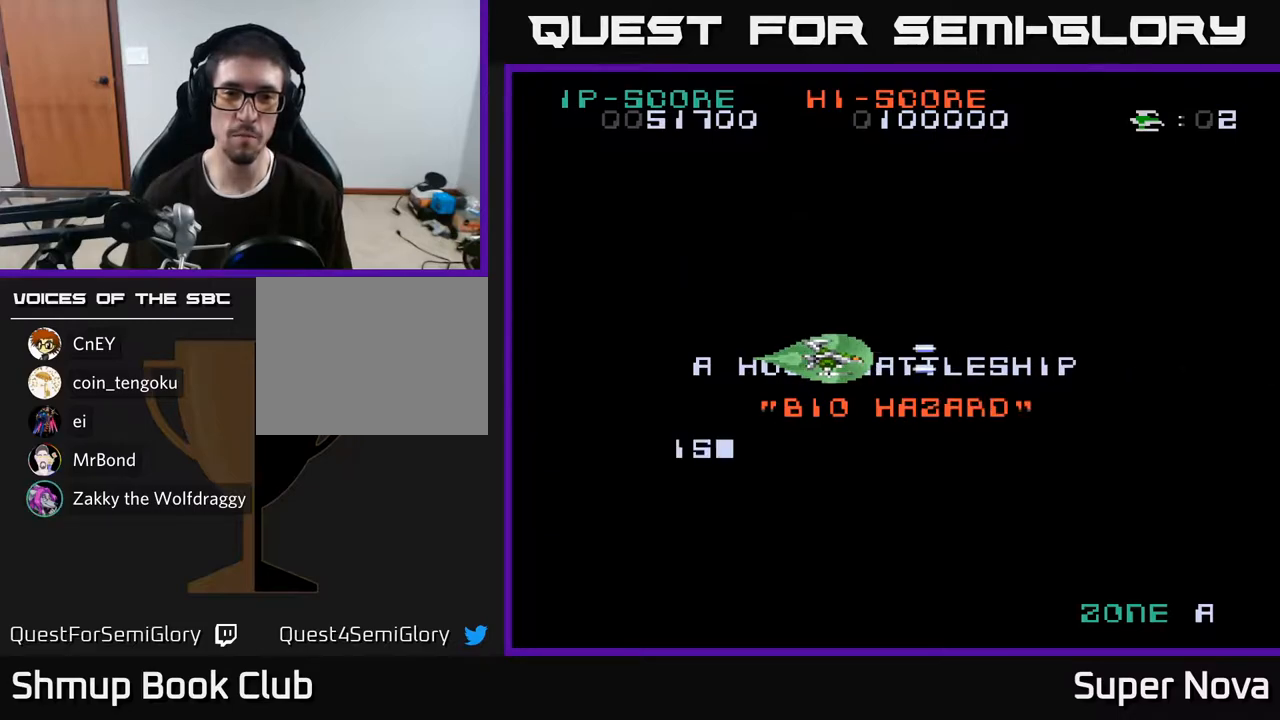
{"buttons": ["X"], "right_stick": "center", "events": [[67, "X", "up"], [167, "X", "down"], [267, "X", "up"], [333, "X", "down"], [433, "X", "up"], [500, "X", "down"]]}
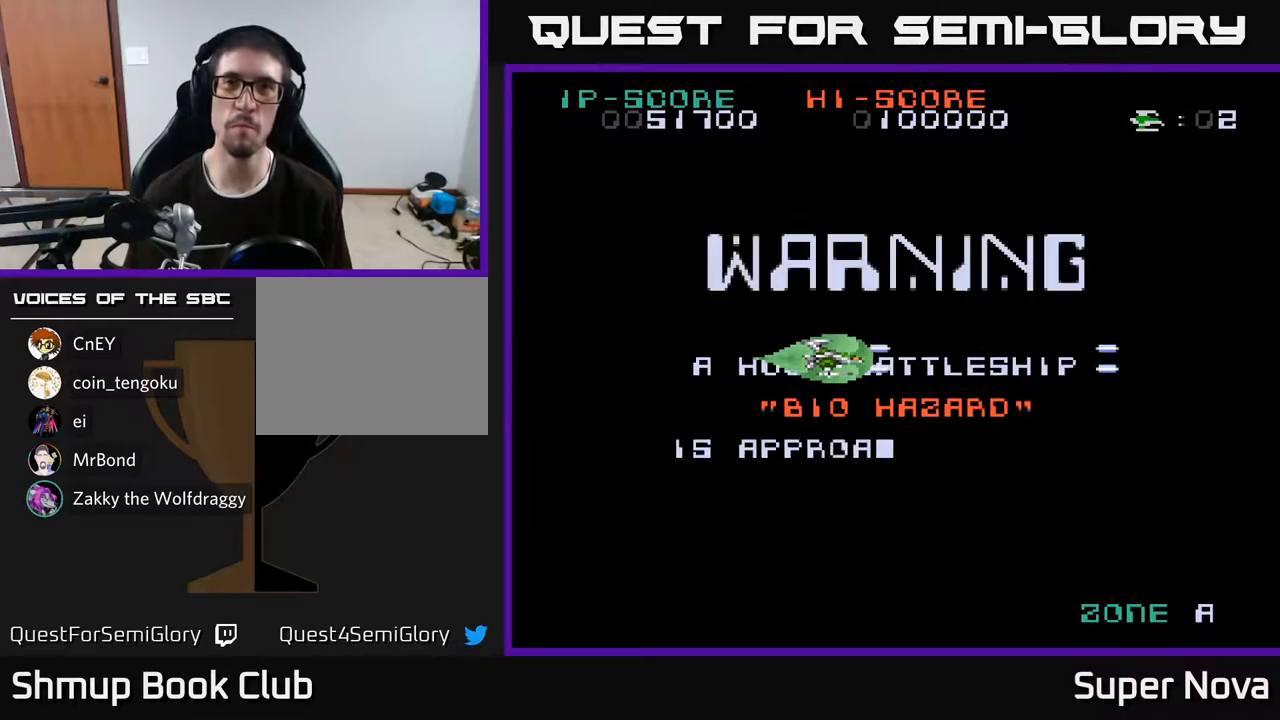
{"buttons": ["X"], "right_stick": "center", "events": [[100, "X", "up"], [217, "X", "down"], [317, "X", "up"], [500, "X", "down"]]}
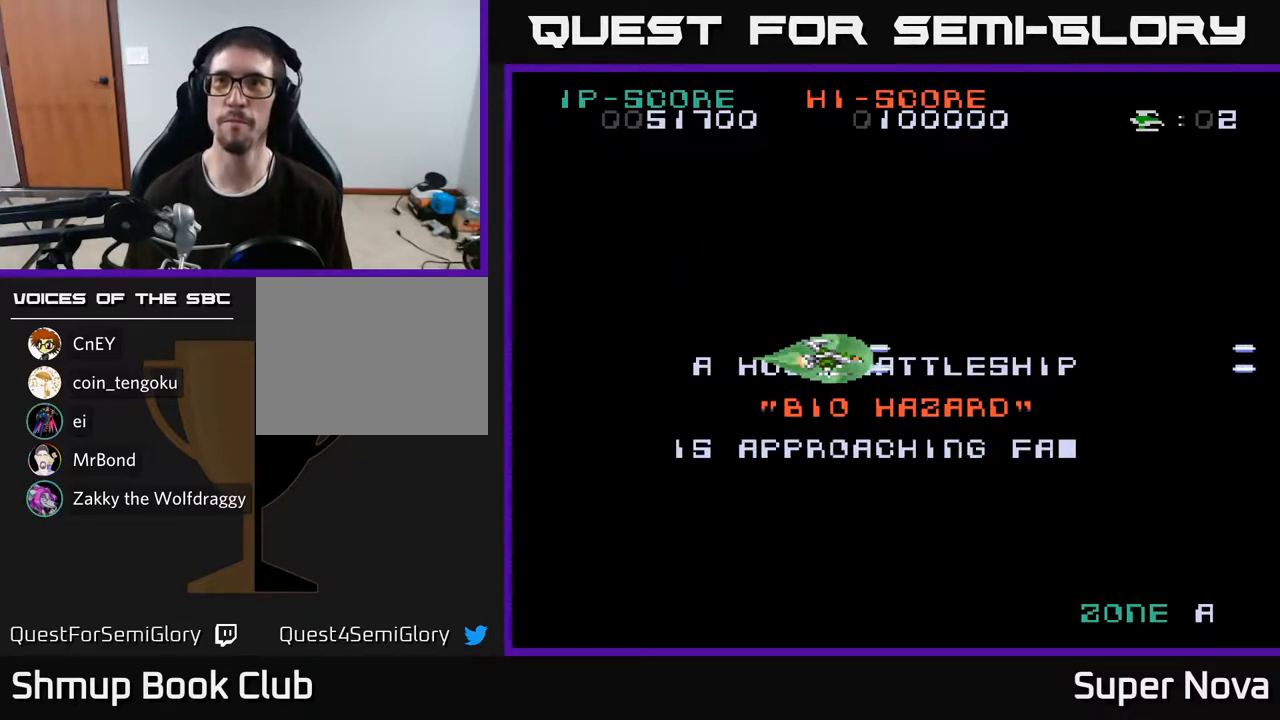
{"buttons": ["X"], "right_stick": "center", "events": [[150, "X", "up"], [217, "X", "down"], [400, "X", "up"], [467, "X", "down"]]}
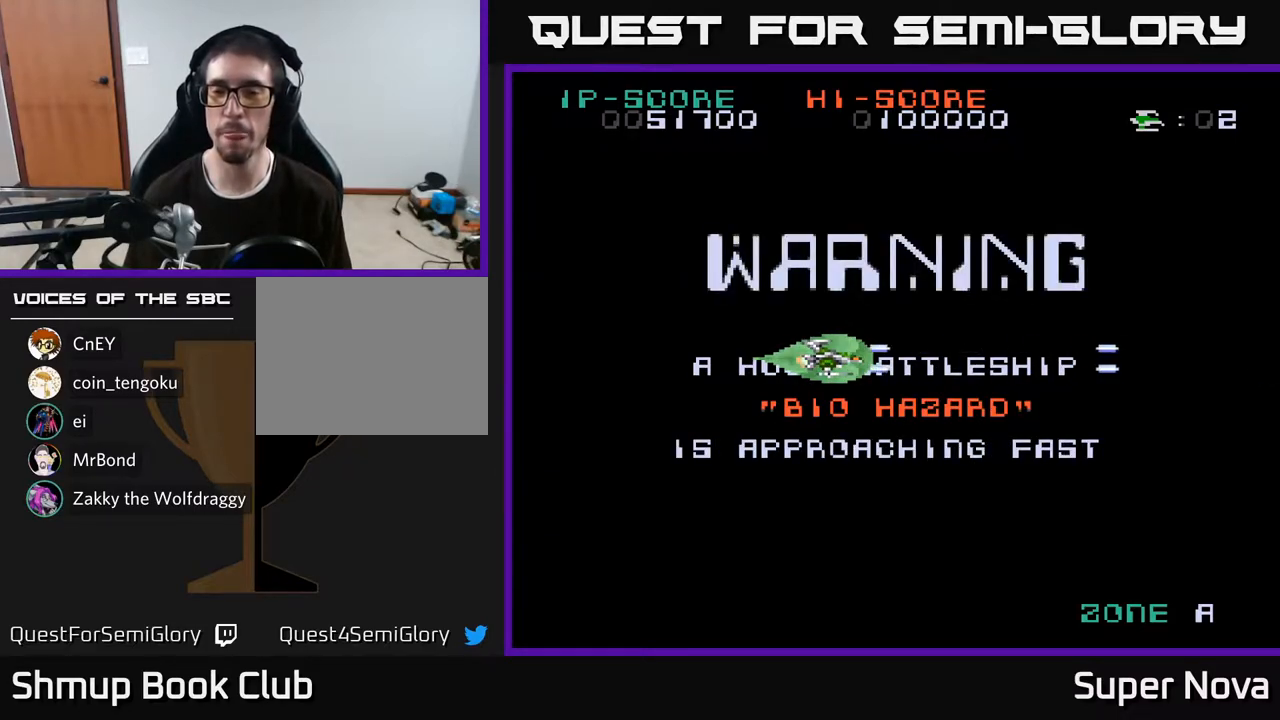
{"buttons": [], "right_stick": "center", "events": [[117, "X", "up"], [317, "X", "down"], [417, "X", "up"]]}
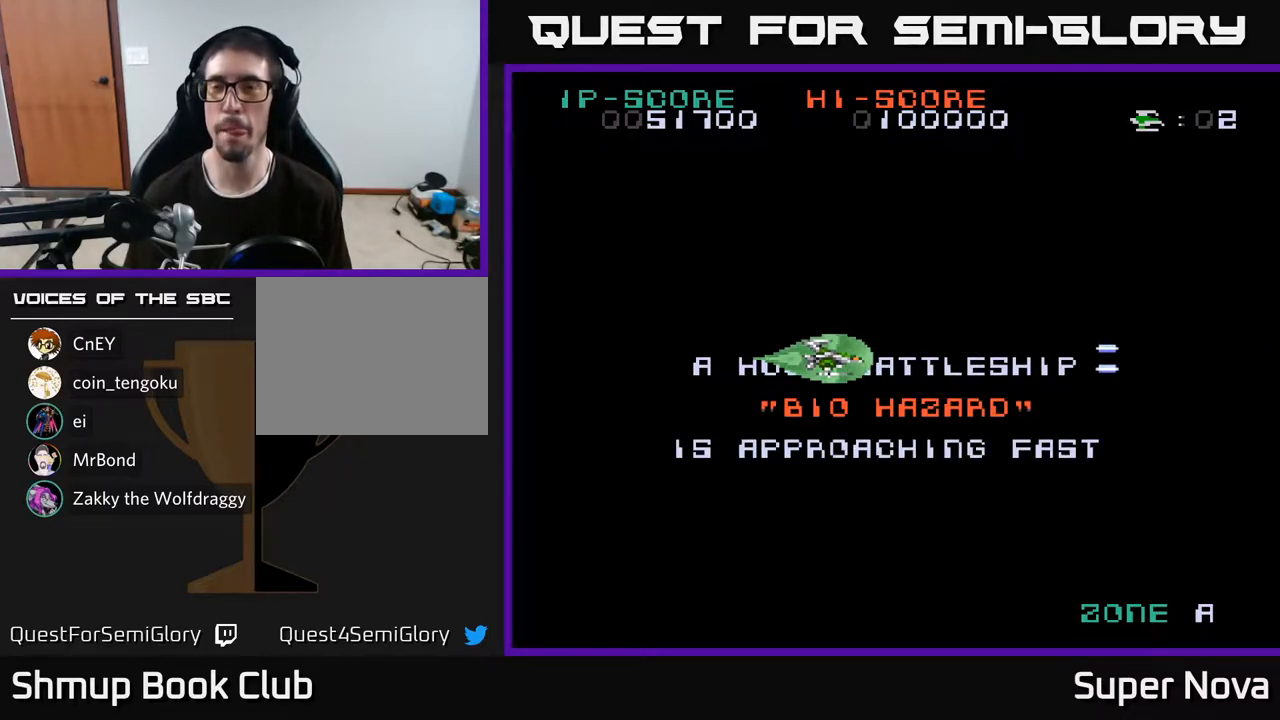
{"buttons": [], "right_stick": "center", "events": [[50, "X", "down"], [183, "X", "up"], [350, "X", "down"], [467, "X", "up"]]}
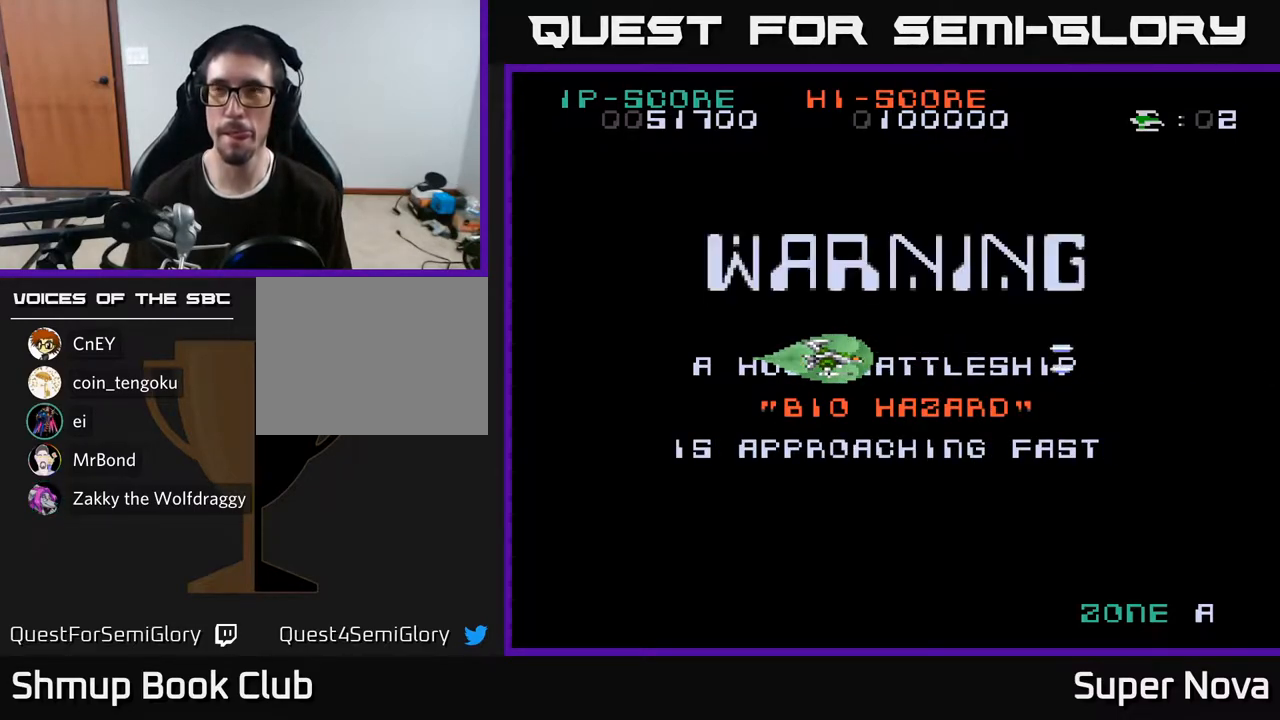
{"buttons": [], "right_stick": "center", "events": [[83, "X", "down"], [200, "X", "up"], [317, "X", "down"], [433, "X", "up"]]}
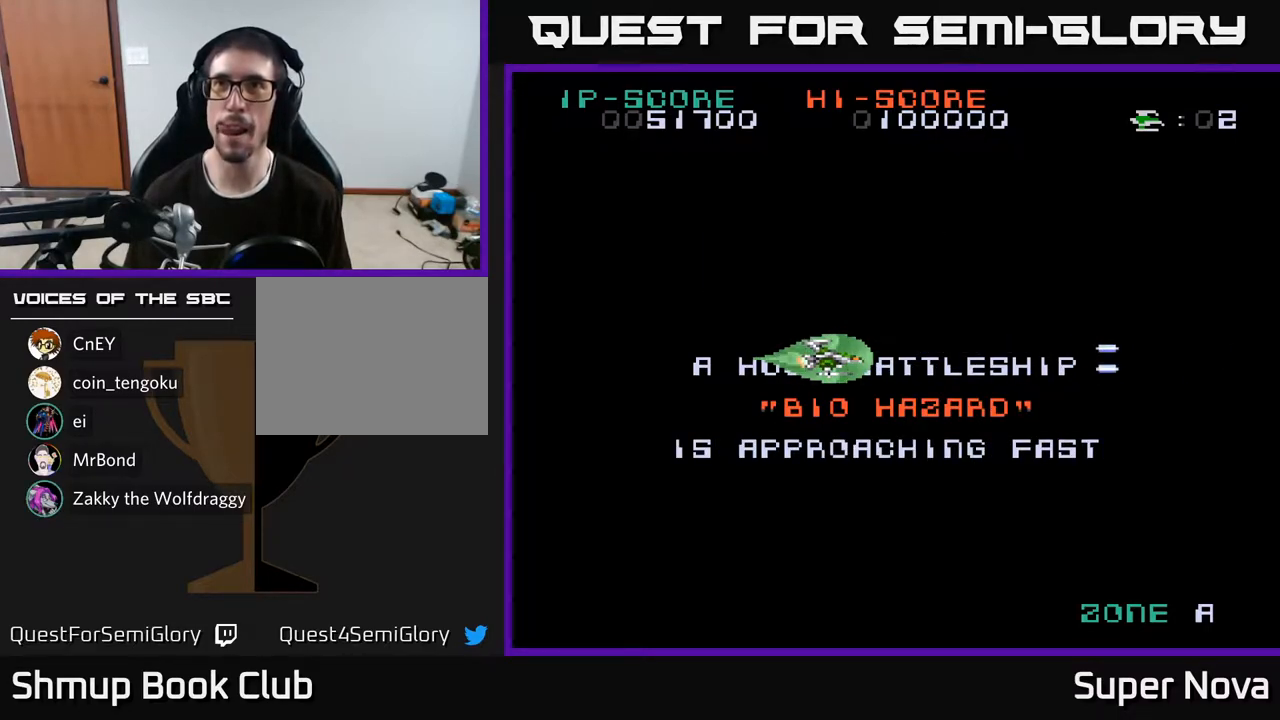
{"buttons": [], "right_stick": "center", "events": [[33, "X", "down"], [167, "X", "up"], [283, "X", "down"], [400, "X", "up"]]}
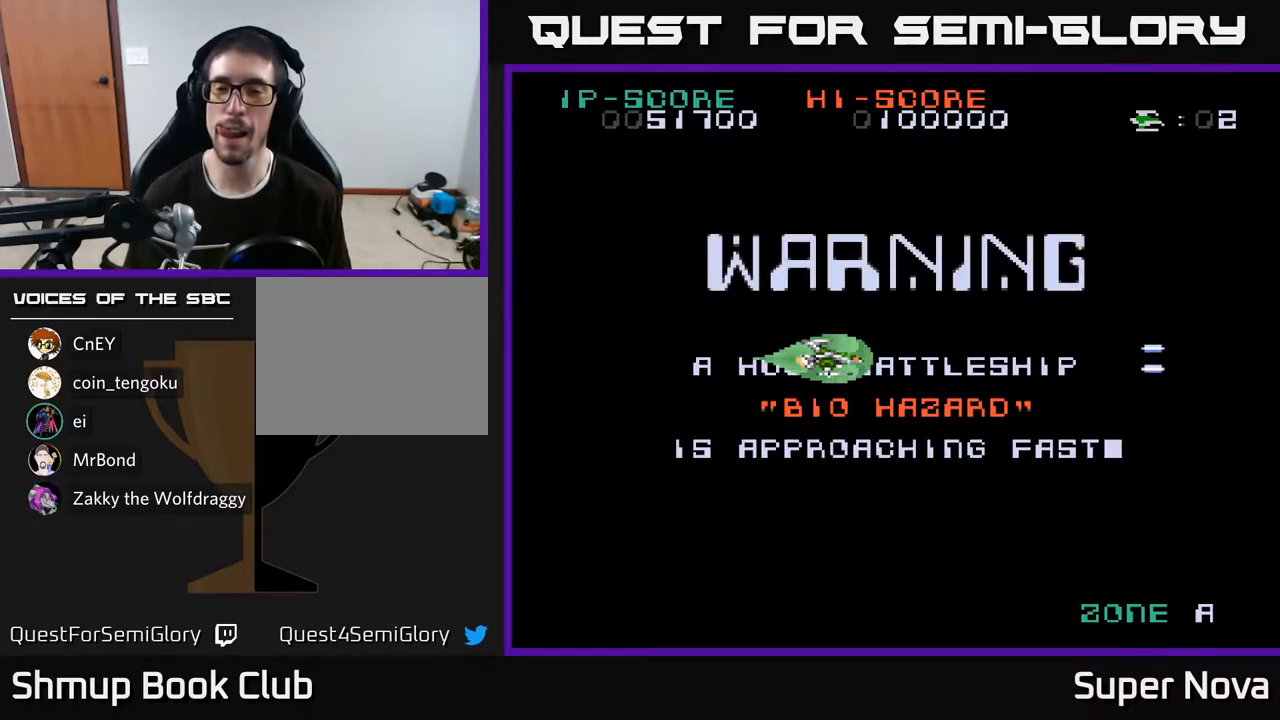
{"buttons": ["X"], "right_stick": "center", "events": [[17, "X", "down"], [117, "X", "up"], [233, "X", "down"], [383, "X", "up"], [500, "X", "down"]]}
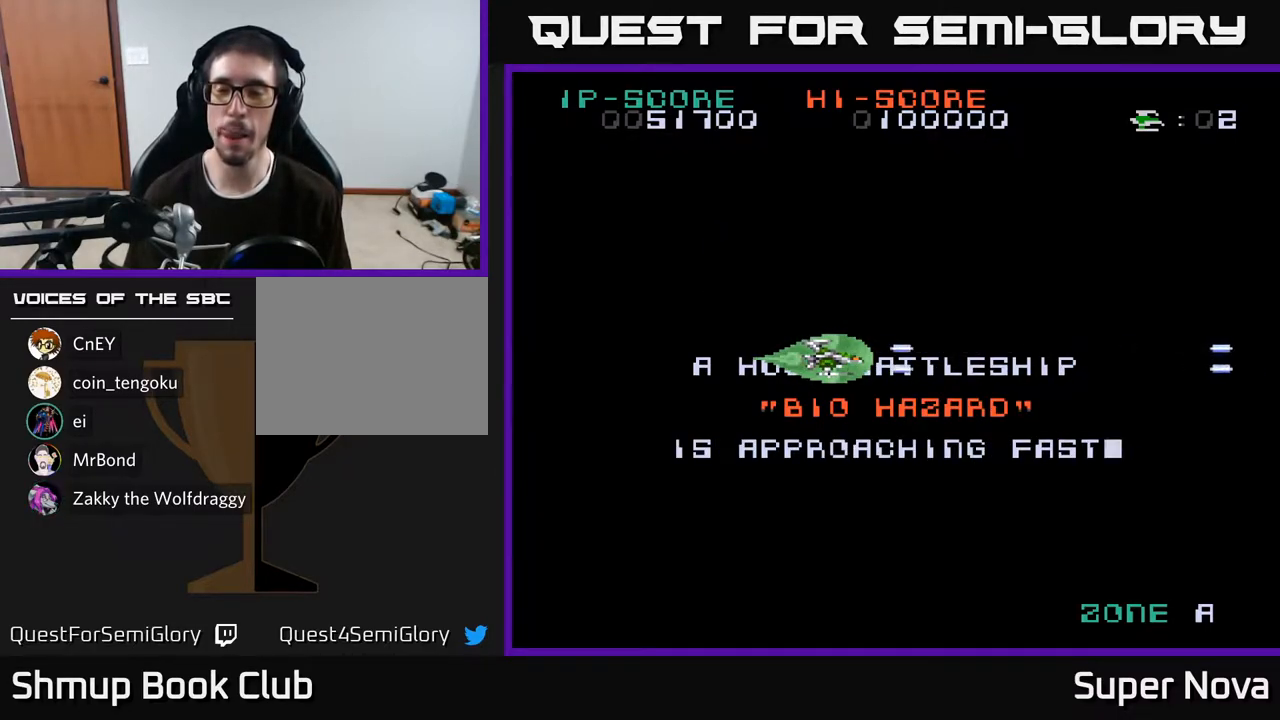
{"buttons": [], "right_stick": "center", "events": [[200, "X", "up"]]}
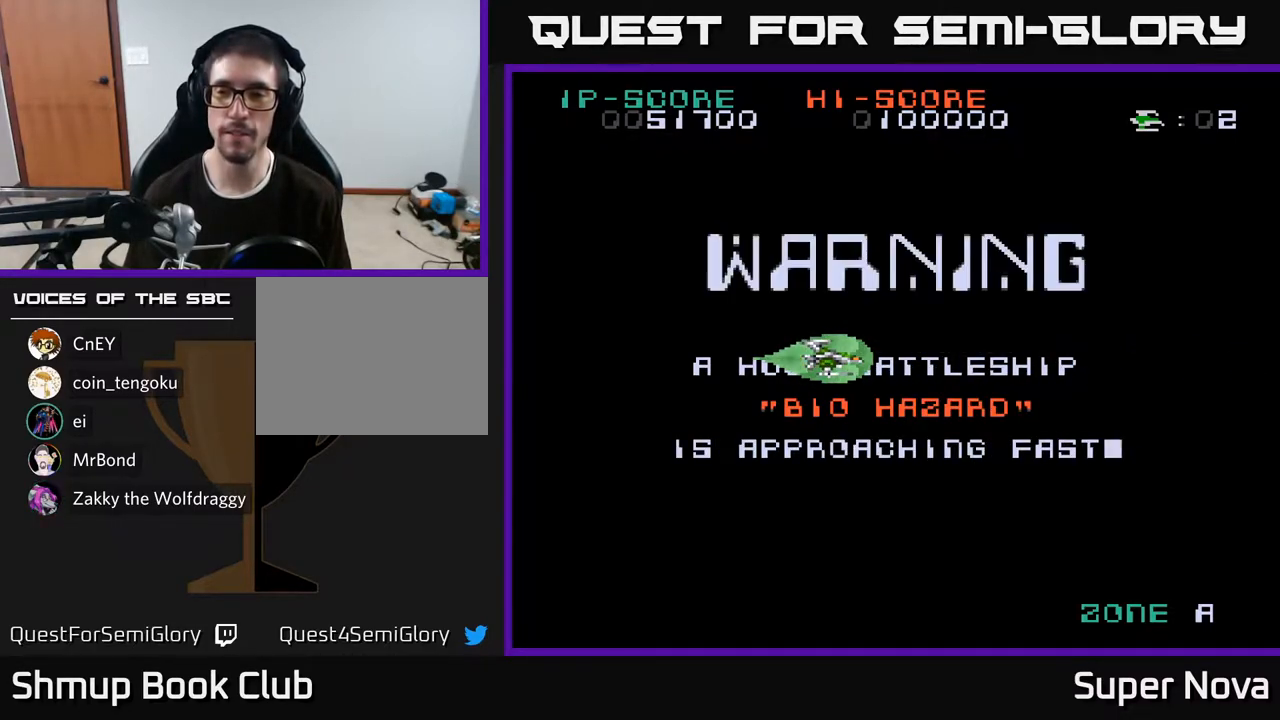
{"buttons": ["X"], "right_stick": "center", "events": [[100, "X", "down"]]}
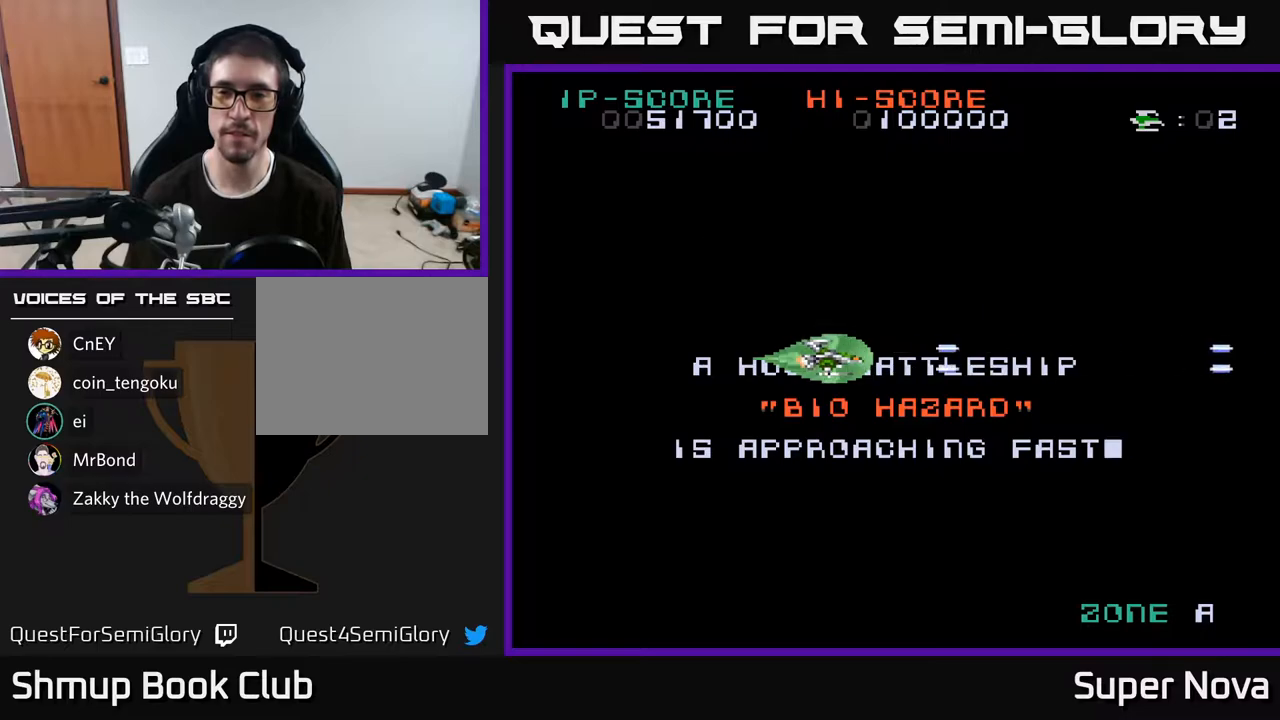
{"buttons": ["X"], "right_stick": "center", "events": []}
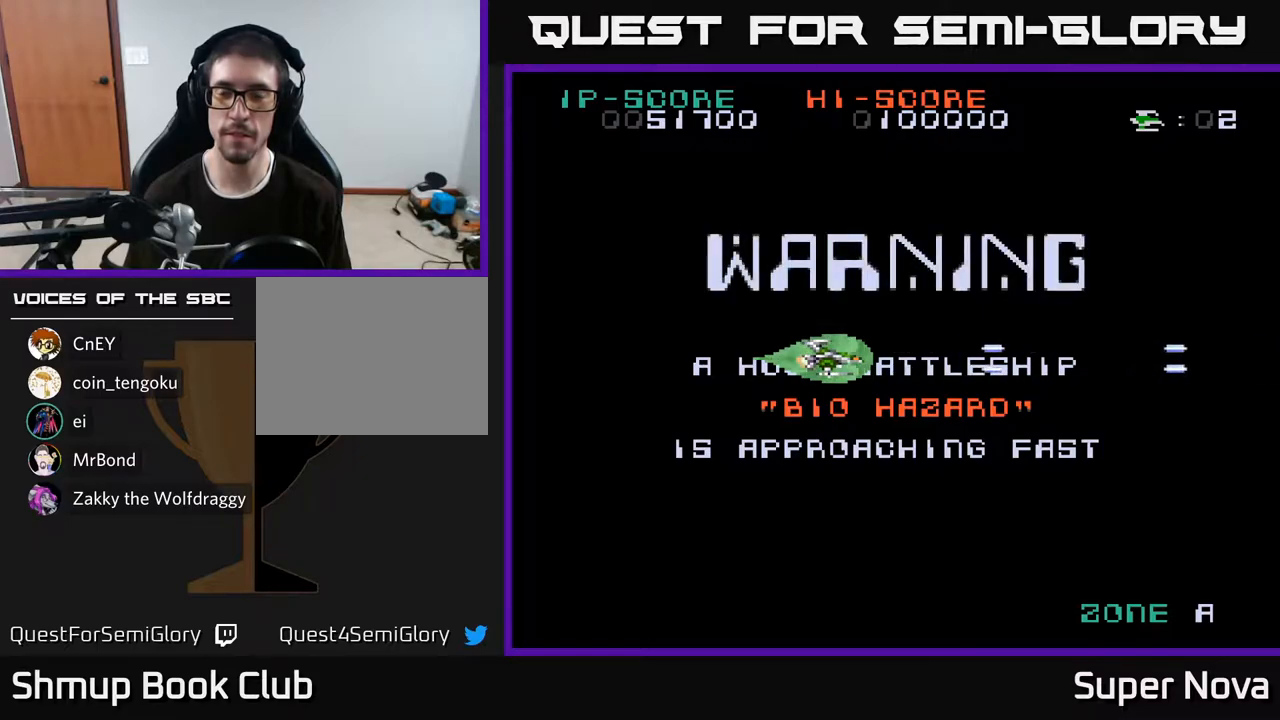
{"buttons": [], "right_stick": "center", "events": [[450, "X", "up"]]}
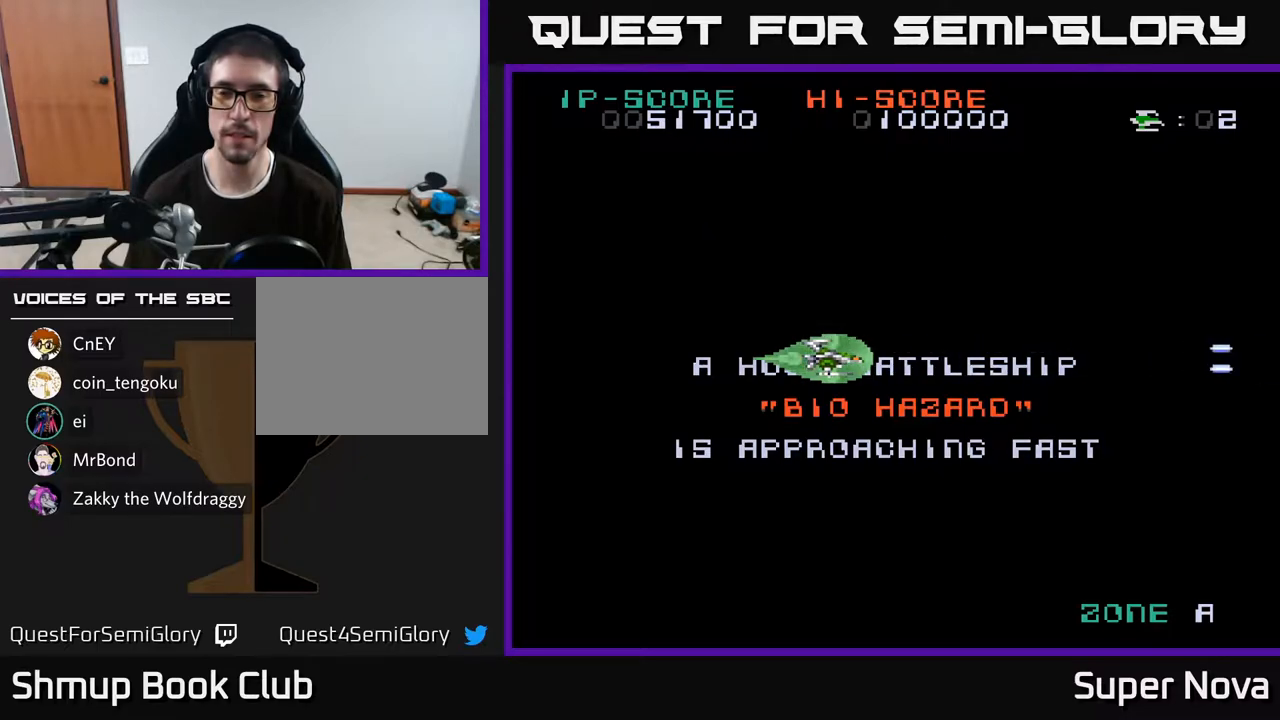
{"buttons": [], "right_stick": "center", "events": [[50, "X", "down"], [100, "X", "up"], [167, "X", "down"], [217, "X", "up"], [283, "X", "down"], [350, "X", "up"], [400, "X", "down"], [467, "X", "up"]]}
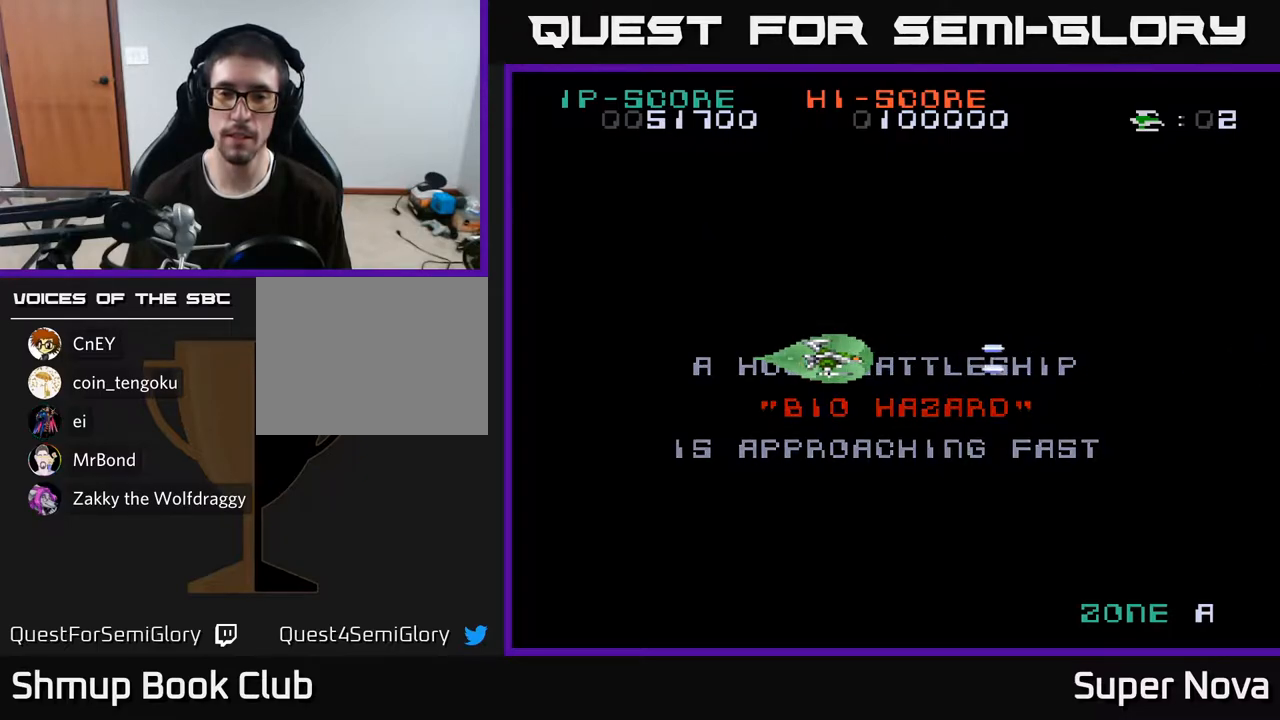
{"buttons": [], "right_stick": "center", "events": [[17, "X", "down"], [83, "X", "up"]]}
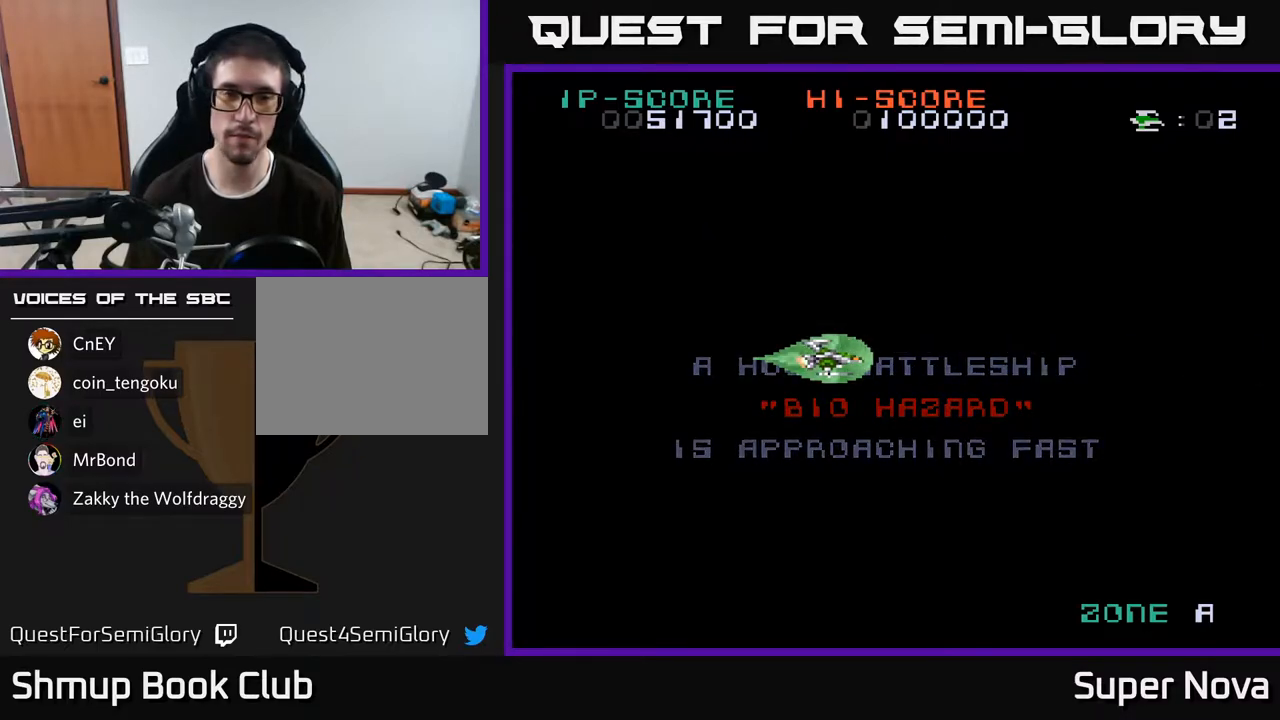
{"buttons": ["A"], "right_stick": "center", "events": [[433, "A", "down"]]}
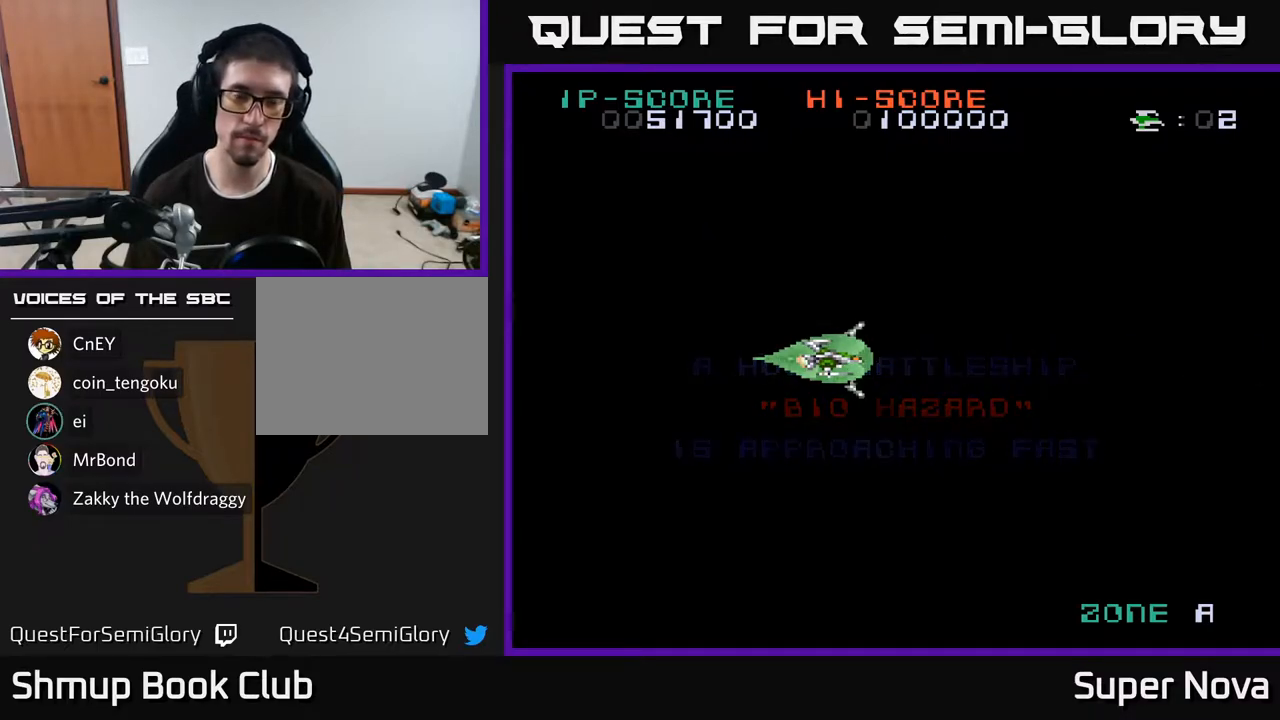
{"buttons": [], "right_stick": "center", "events": [[67, "A", "up"], [200, "A", "down"], [233, "A", "up"]]}
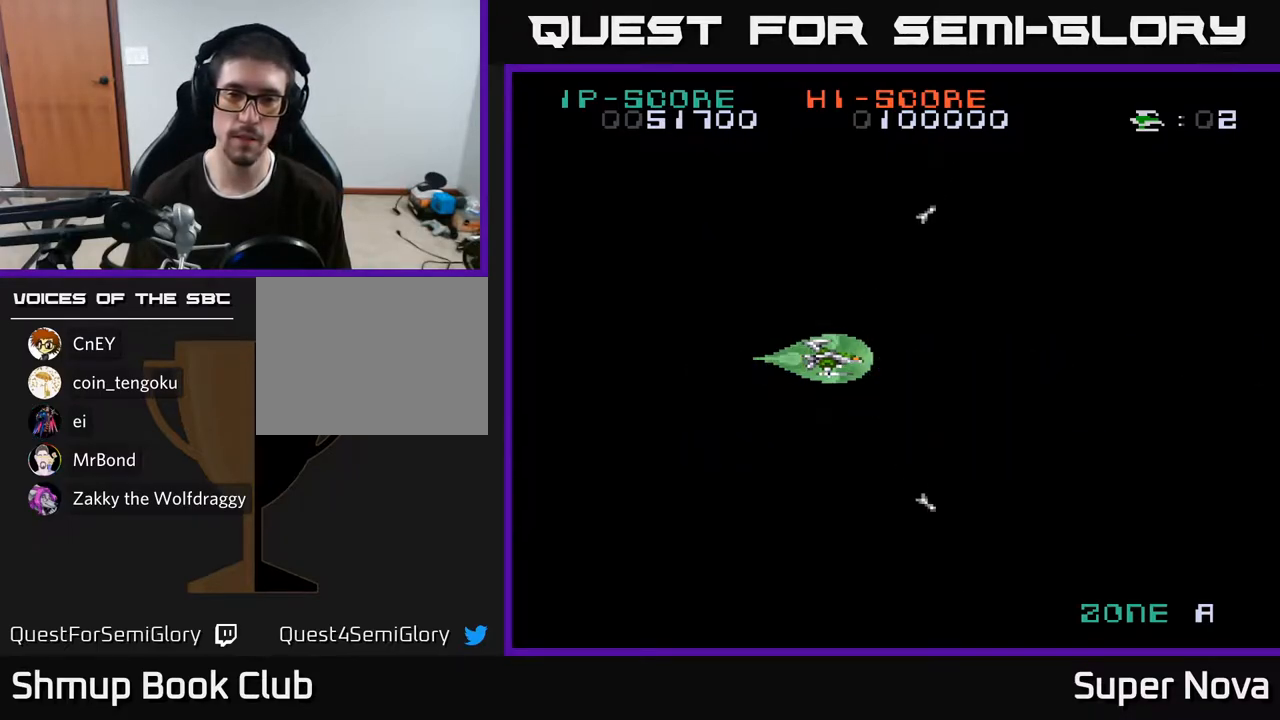
{"buttons": ["DPAD_RIGHT"], "right_stick": "center", "events": [[250, "A", "down"], [283, "A", "up"], [383, "DPAD_RIGHT", "down"]]}
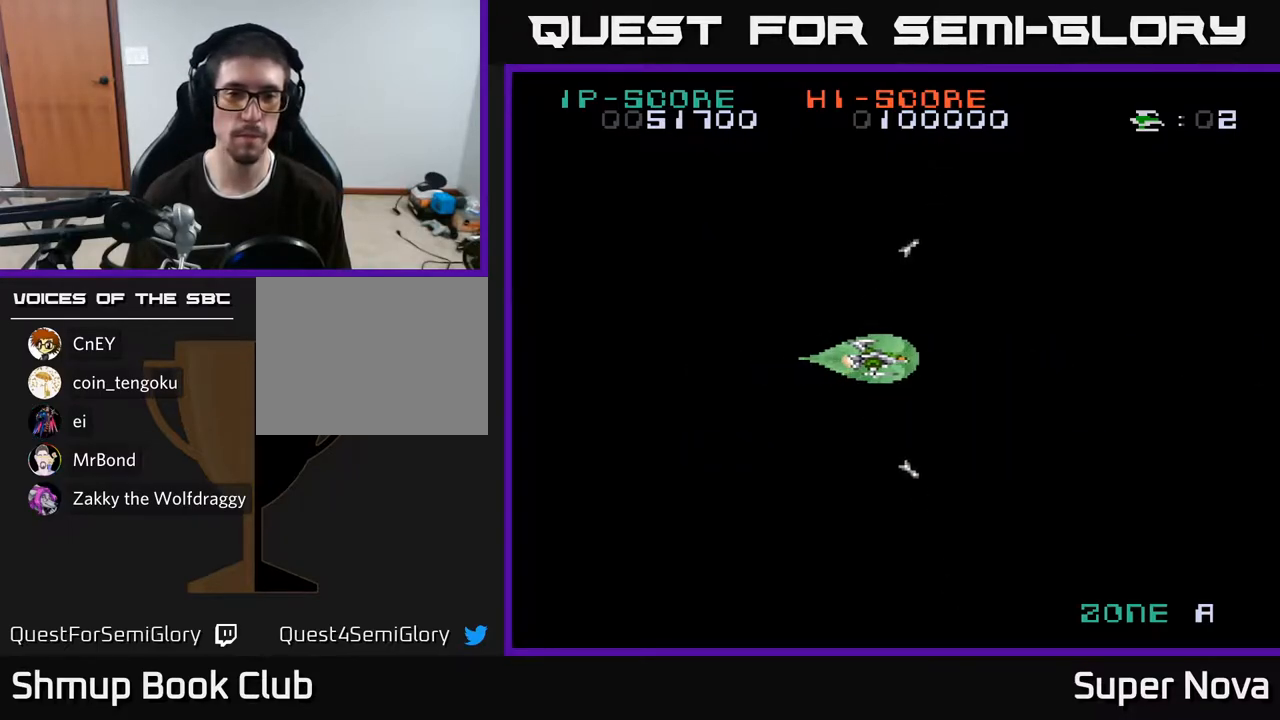
{"buttons": ["DPAD_RIGHT"], "right_stick": "center", "events": []}